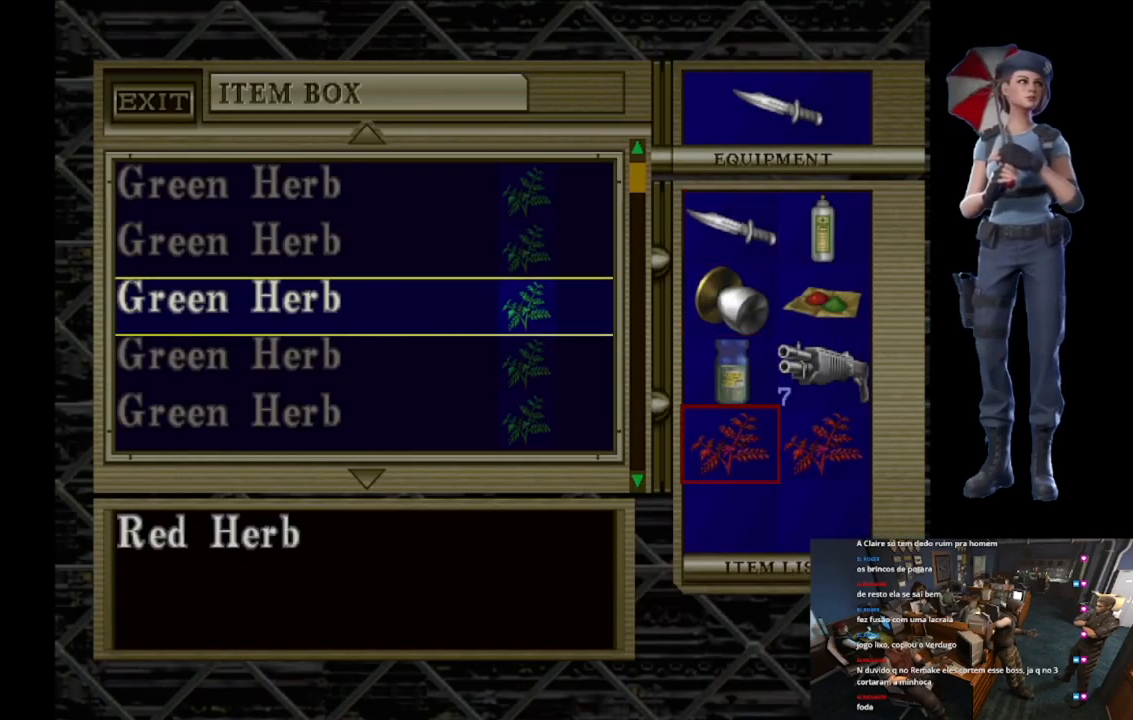
Gameplay with a controller (Xbox layout); each line is a JSON object with the inputs held at the frame after it. "events" lists button and stick changes between this image and that frame as [ms after this image, input, new state], when the widget could be followed in between.
{"buttons": [], "left_stick": "center", "right_stick": "center", "events": [[17, "DPAD_DOWN", "up"], [134, "A", "up"], [184, "DPAD_UP", "down"], [434, "DPAD_UP", "up"]]}
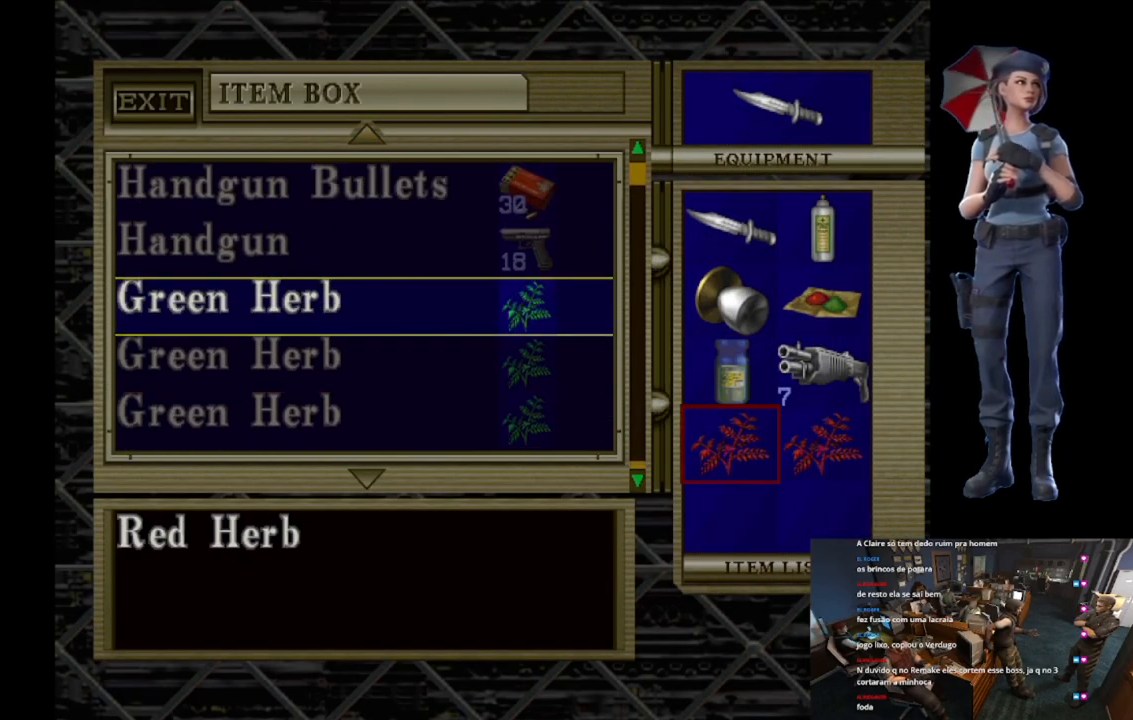
{"buttons": ["DPAD_DOWN"], "left_stick": "center", "right_stick": "center", "events": [[267, "DPAD_DOWN", "down"]]}
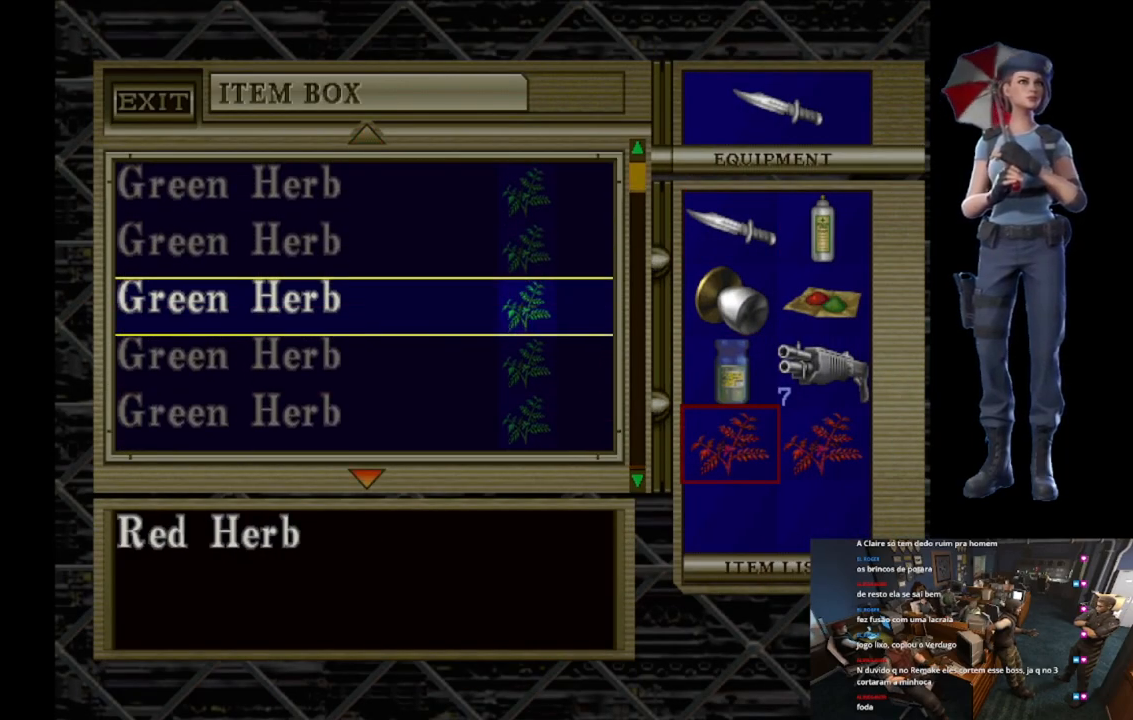
{"buttons": [], "left_stick": "center", "right_stick": "center", "events": [[401, "DPAD_DOWN", "up"]]}
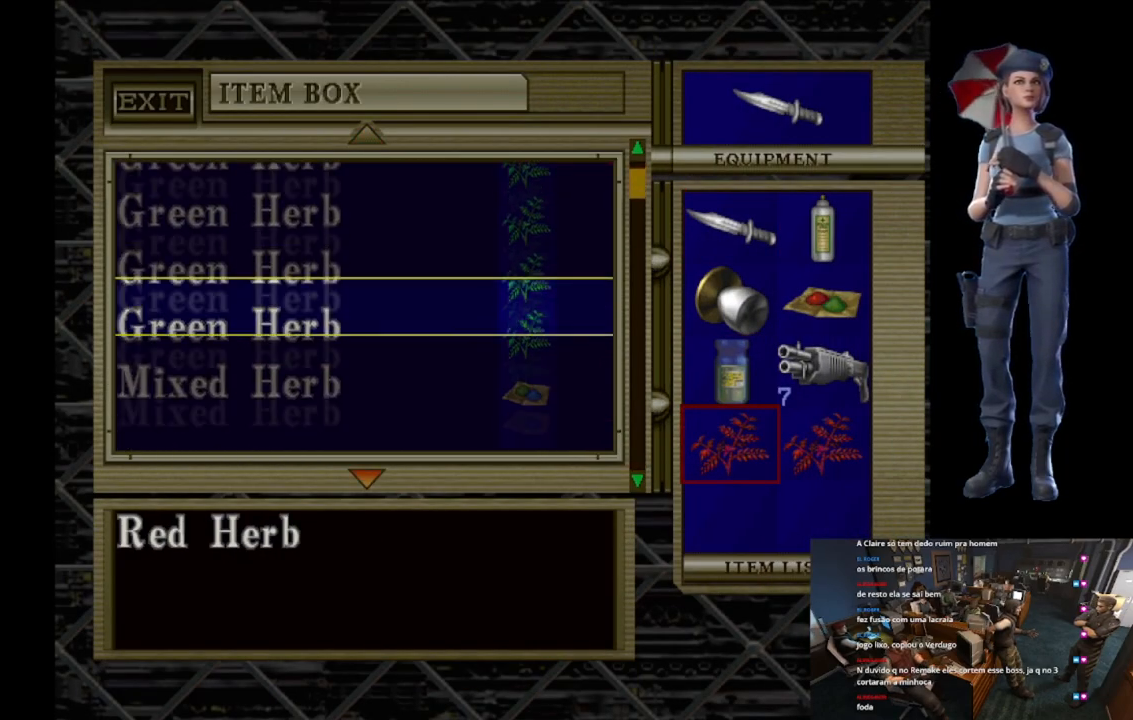
{"buttons": ["A"], "left_stick": "center", "right_stick": "center", "events": [[50, "DPAD_DOWN", "down"], [200, "DPAD_DOWN", "up"], [450, "A", "down"]]}
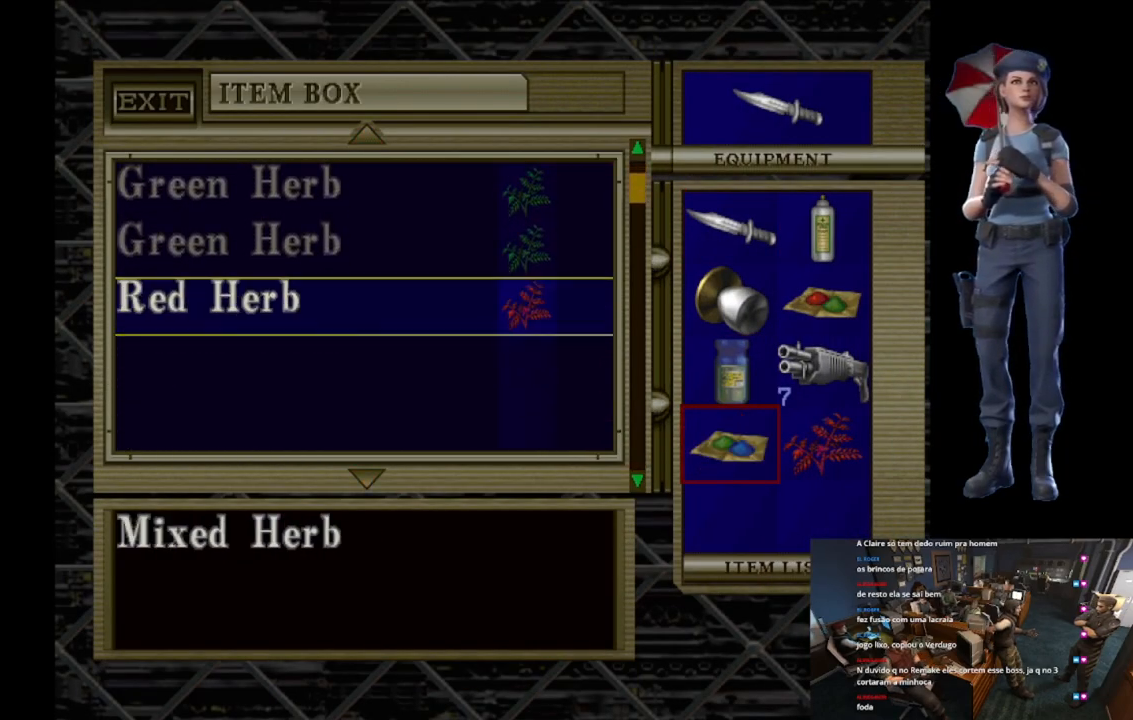
{"buttons": [], "left_stick": "center", "right_stick": "center", "events": [[17, "A", "up"], [267, "A", "down"], [317, "A", "up"]]}
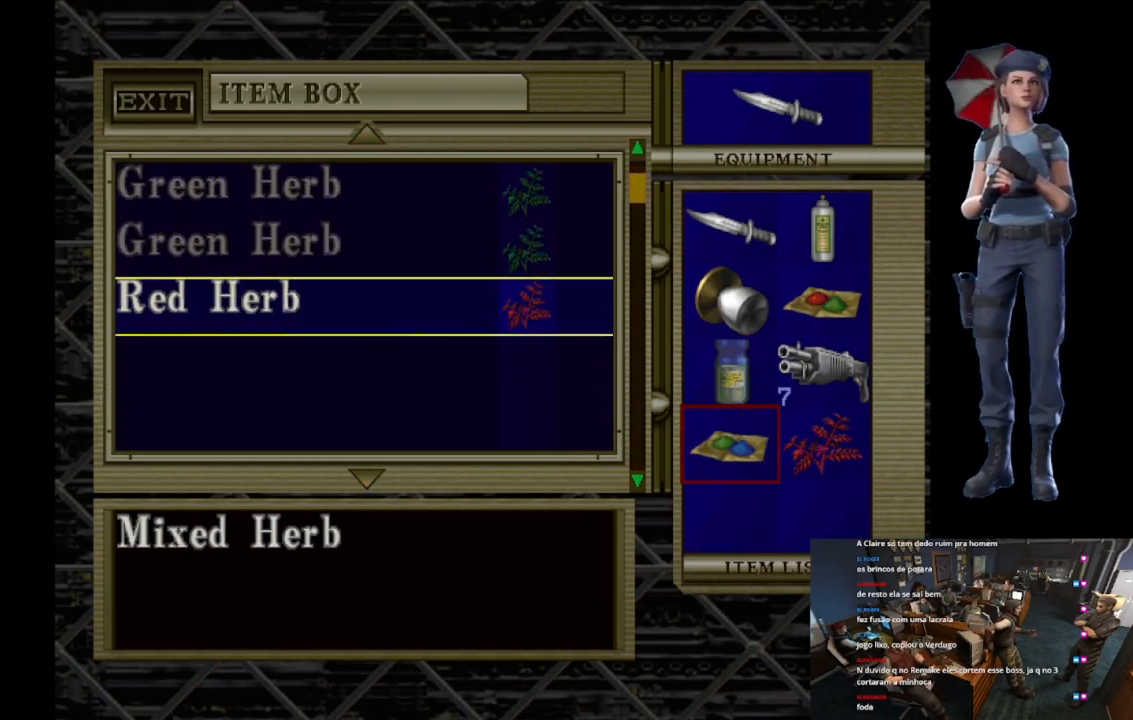
{"buttons": [], "left_stick": "center", "right_stick": "center", "events": [[417, "DPAD_DOWN", "down"], [500, "DPAD_DOWN", "up"]]}
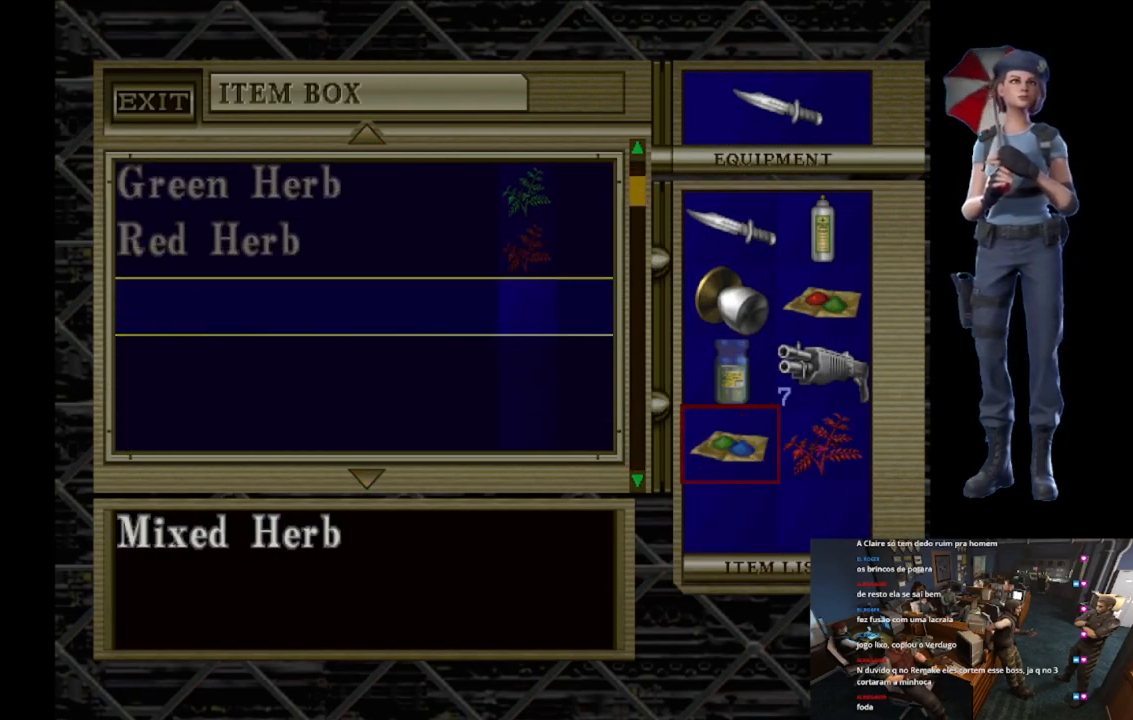
{"buttons": [], "left_stick": "center", "right_stick": "center", "events": [[334, "DPAD_DOWN", "down"], [401, "DPAD_DOWN", "up"]]}
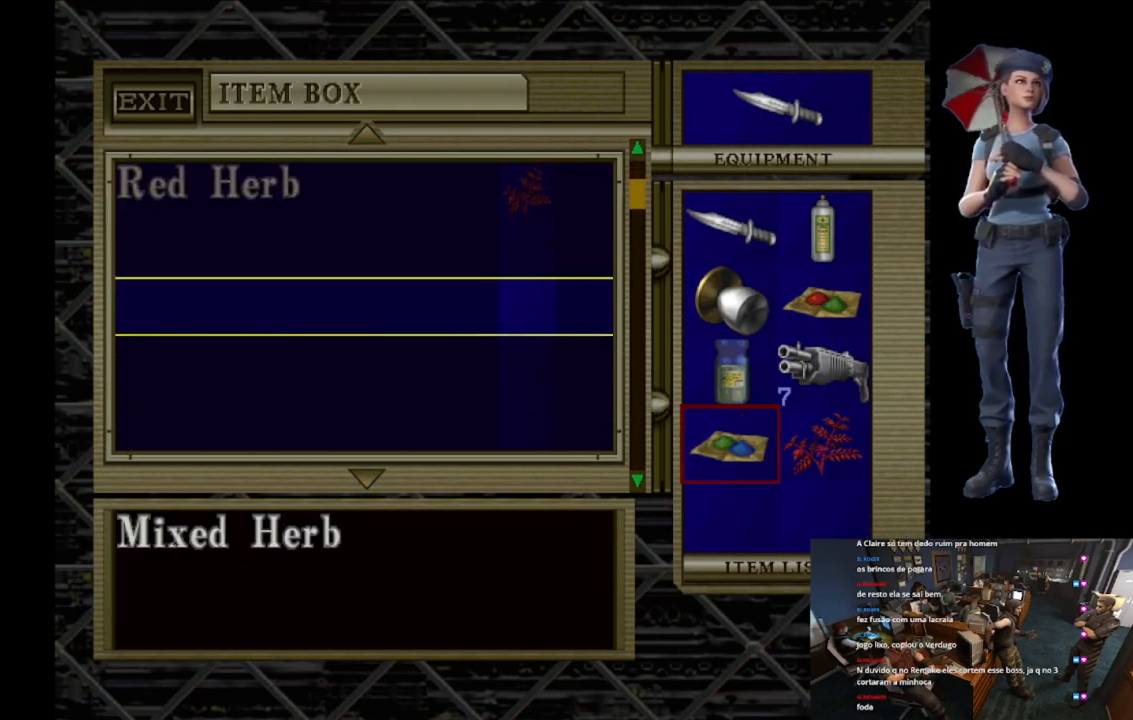
{"buttons": ["A"], "left_stick": "center", "right_stick": "center", "events": [[100, "A", "down"], [200, "A", "up"], [467, "A", "down"]]}
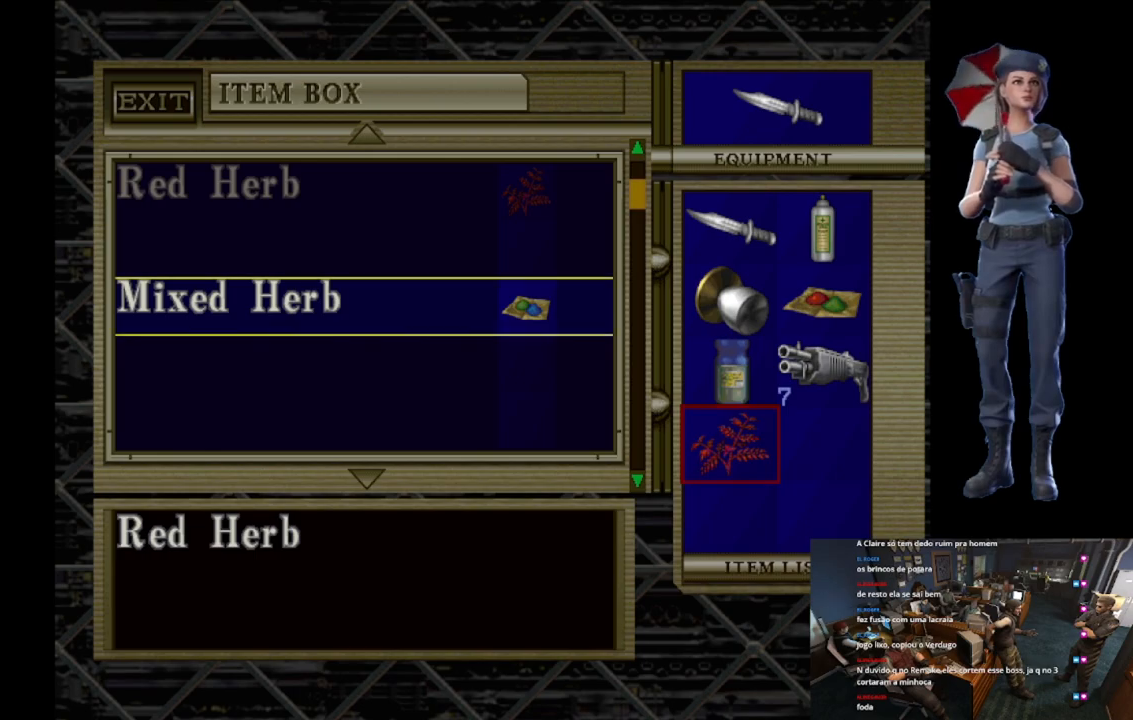
{"buttons": [], "left_stick": "center", "right_stick": "center", "events": [[34, "A", "up"], [50, "DPAD_UP", "down"], [84, "DPAD_UP", "up"], [201, "A", "down"], [301, "A", "up"], [417, "X", "down"], [501, "X", "up"]]}
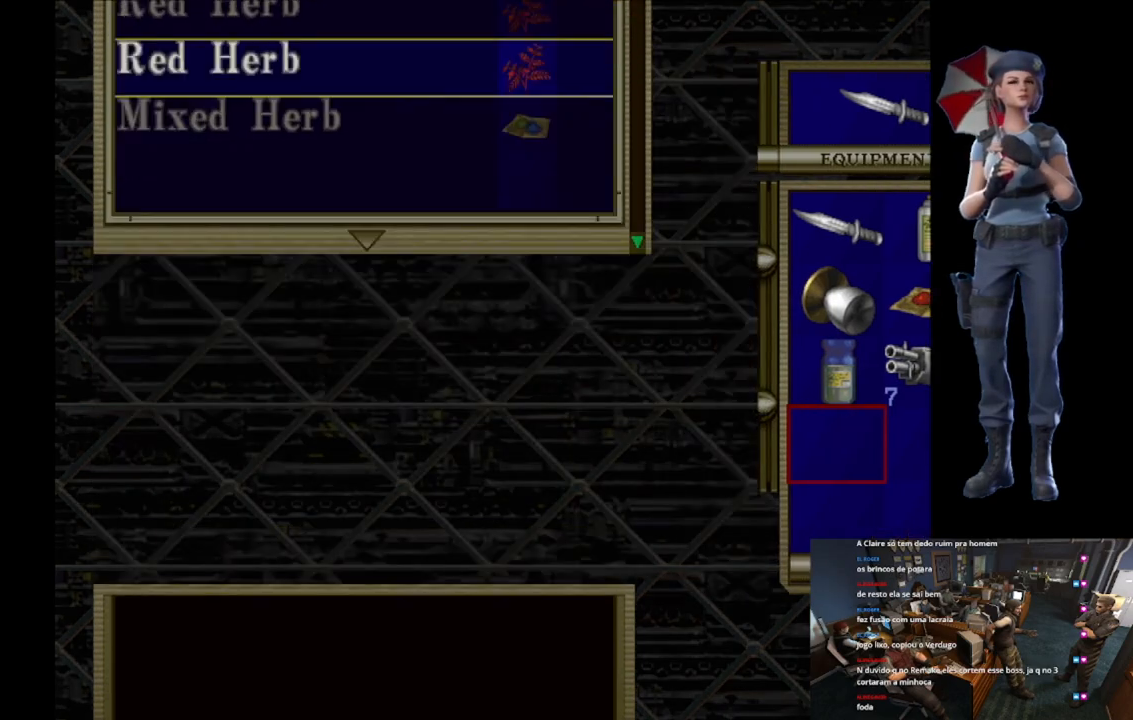
{"buttons": [], "left_stick": "down", "right_stick": "center", "events": [[384, "left_stick", "down"]]}
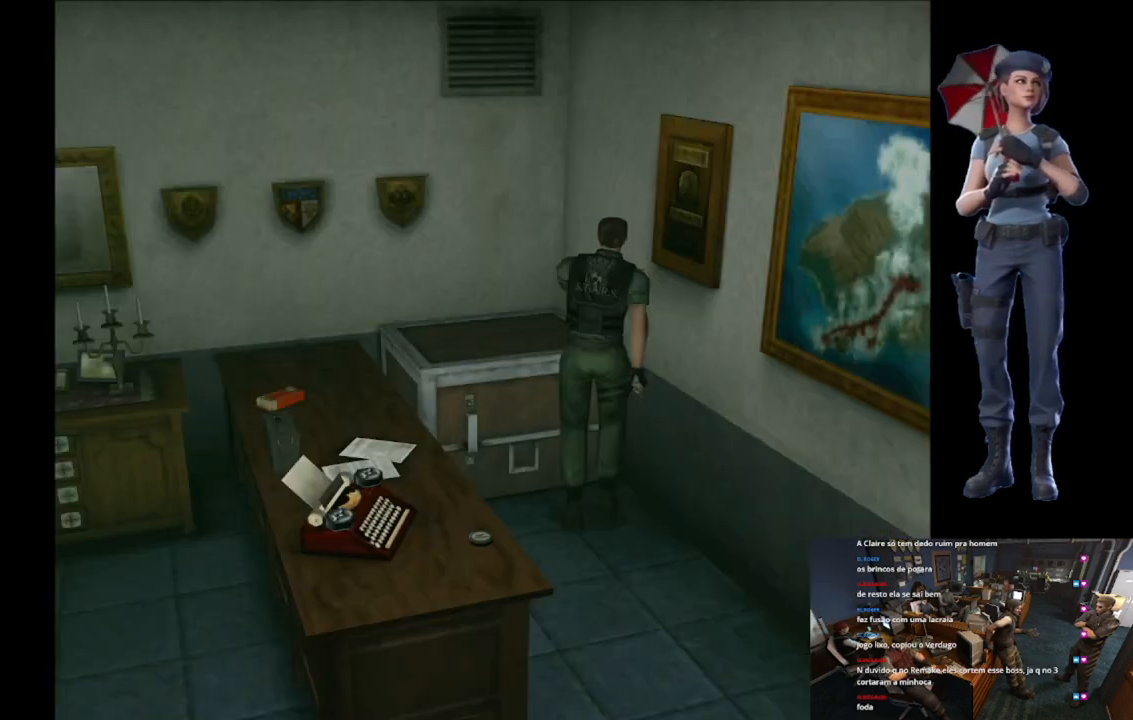
{"buttons": ["X"], "left_stick": "up", "right_stick": "center", "events": [[67, "right_stick", "down"], [117, "left_stick", "left"], [184, "right_stick", "center"], [217, "X", "down"], [251, "left_stick", "up-left"], [384, "left_stick", "up"]]}
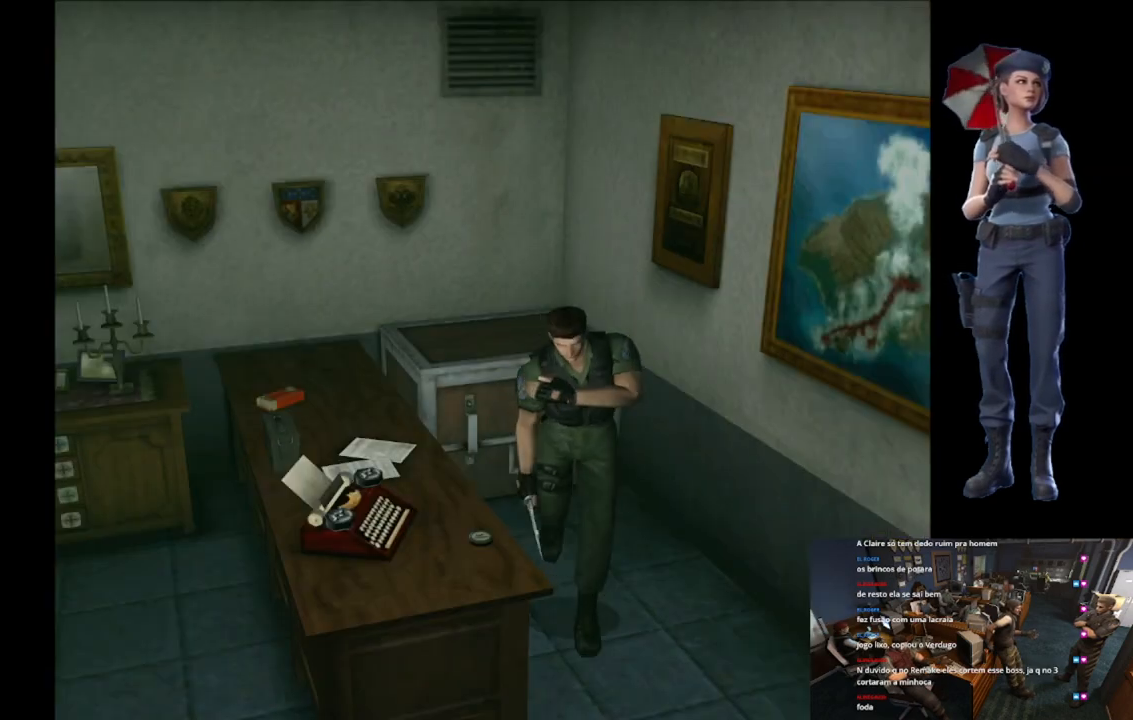
{"buttons": ["X"], "left_stick": "up-left", "right_stick": "center", "events": [[33, "left_stick", "up-left"]]}
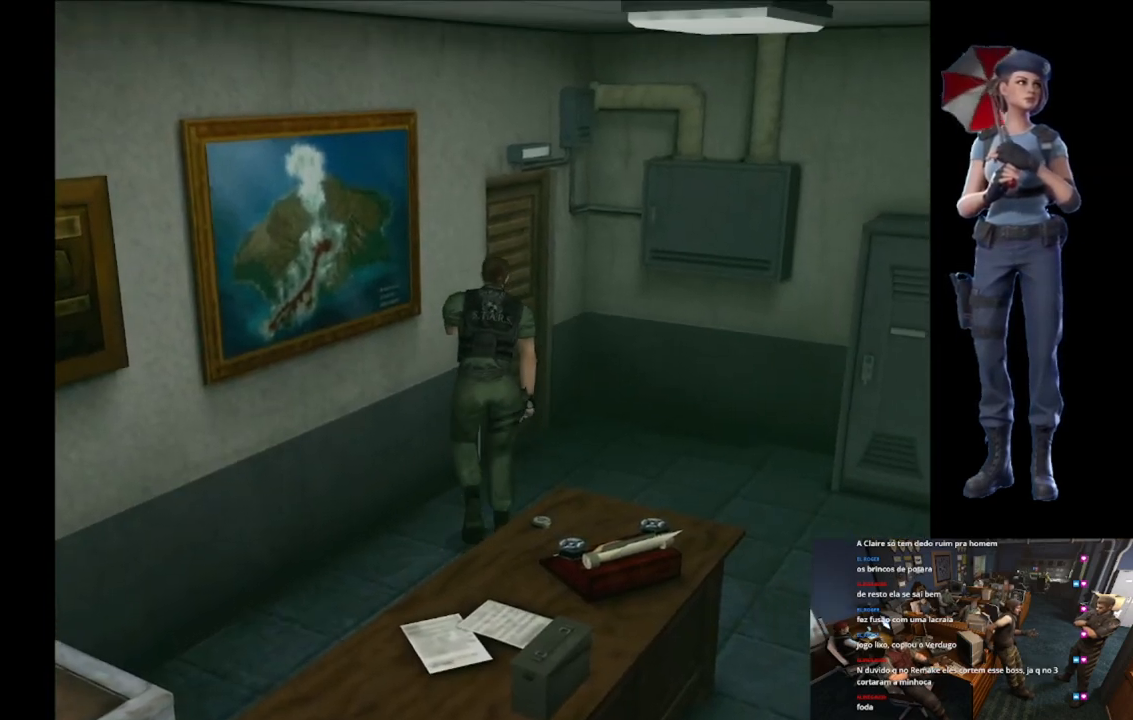
{"buttons": ["A", "X"], "left_stick": "up-left", "right_stick": "center", "events": [[34, "left_stick", "up"], [234, "left_stick", "up-left"], [284, "A", "down"], [401, "A", "up"], [467, "A", "down"]]}
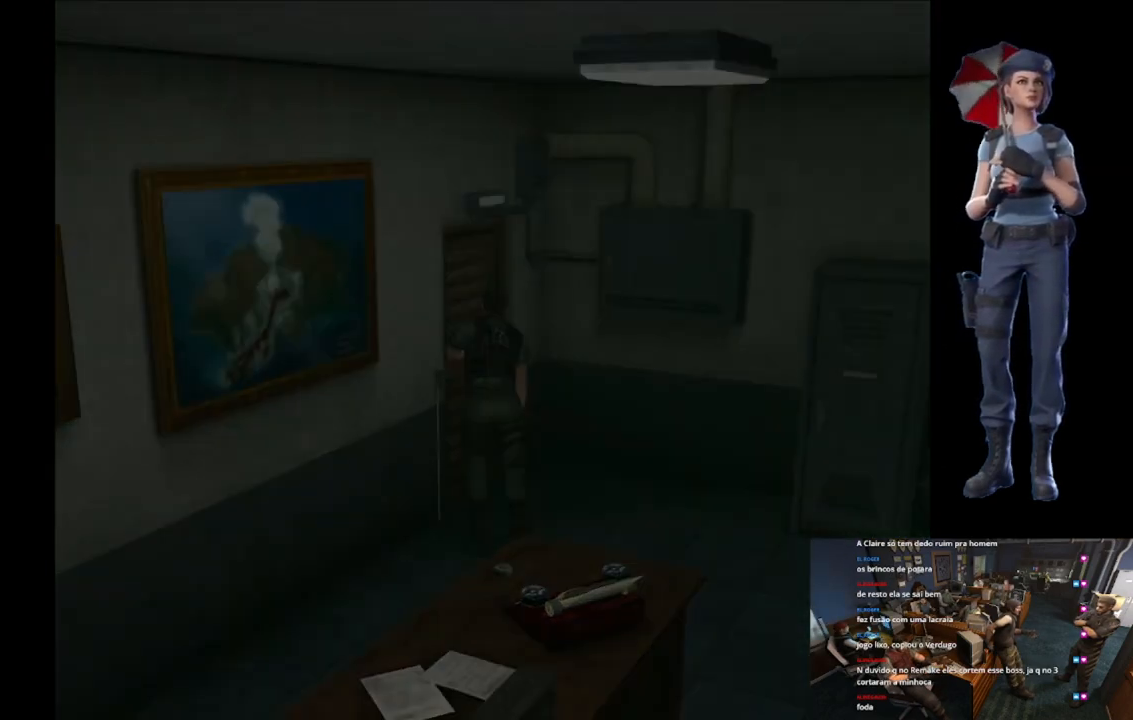
{"buttons": [], "left_stick": "center", "right_stick": "center", "events": [[67, "left_stick", "center"], [200, "A", "up"], [250, "X", "up"], [300, "L1", "down"], [467, "L1", "up"]]}
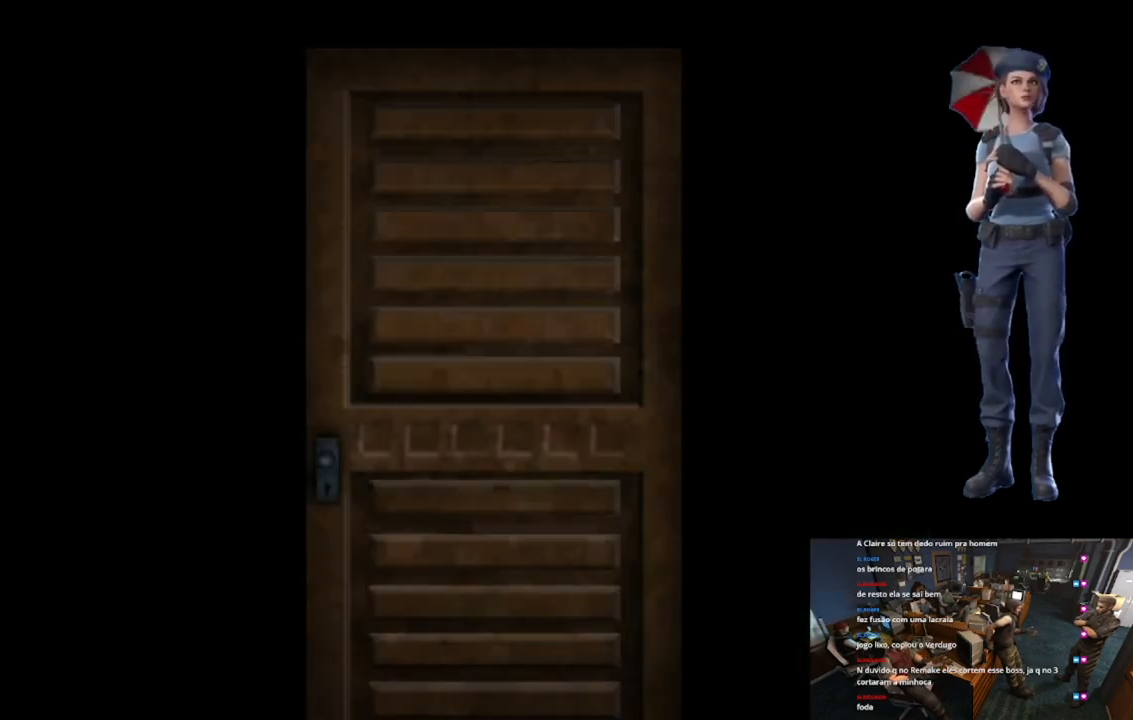
{"buttons": [], "left_stick": "center", "right_stick": "center", "events": [[17, "L1", "down"], [267, "L1", "up"], [317, "L1", "down"], [417, "L1", "up"]]}
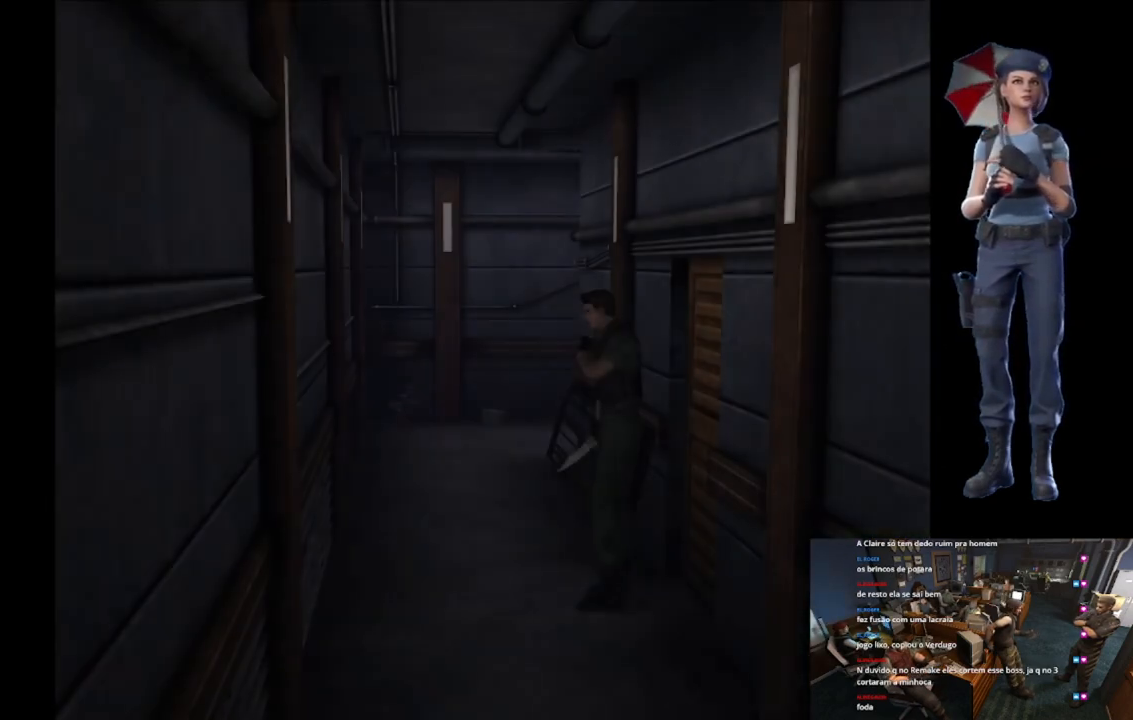
{"buttons": ["X"], "left_stick": "up-right", "right_stick": "center", "events": [[133, "left_stick", "right"], [434, "X", "down"], [450, "left_stick", "up-right"]]}
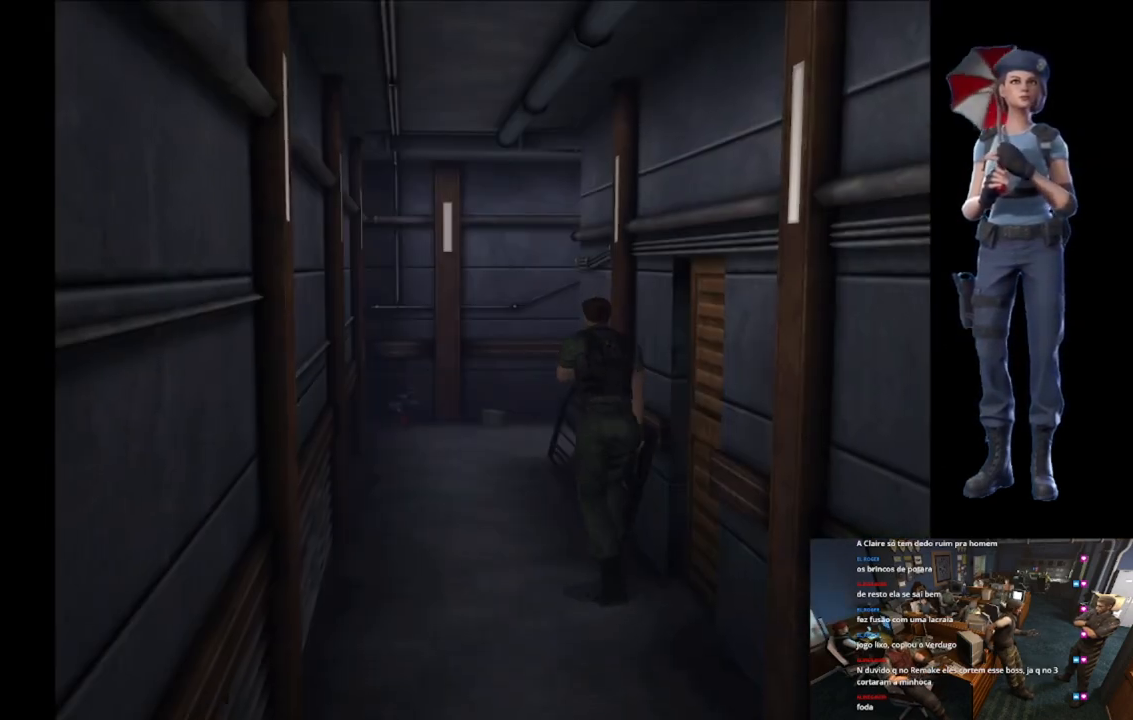
{"buttons": [], "left_stick": "center", "right_stick": "center", "events": [[17, "X", "up"], [84, "Y", "down"], [167, "left_stick", "center"], [284, "Y", "up"]]}
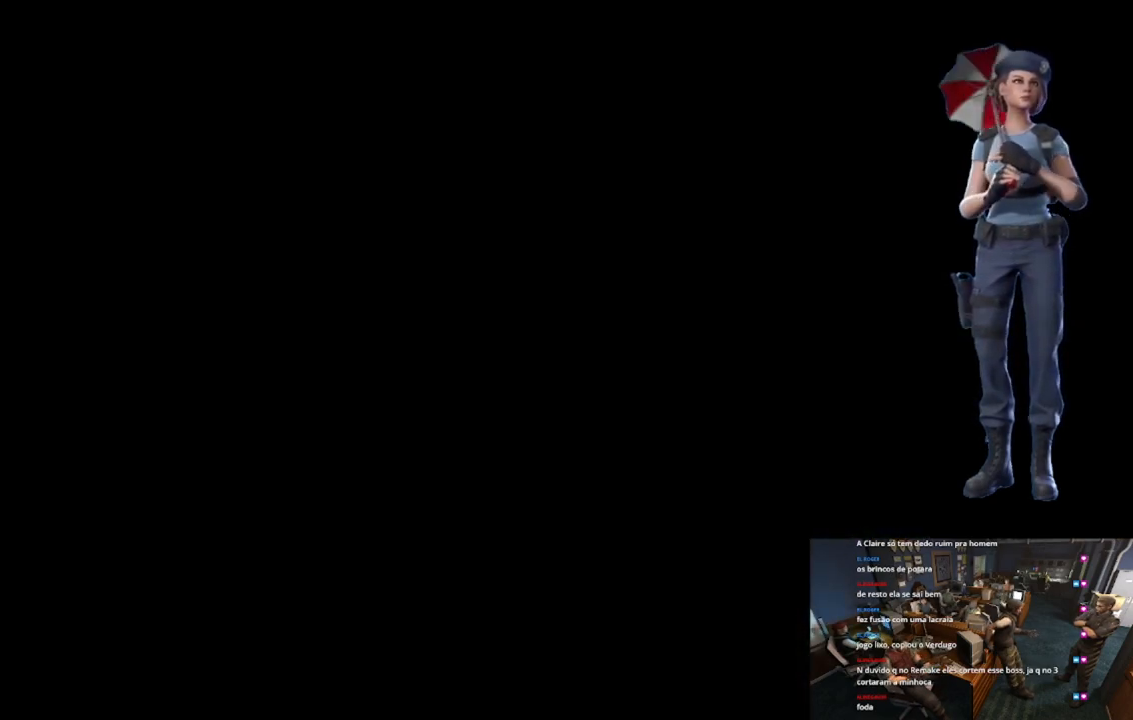
{"buttons": [], "left_stick": "center", "right_stick": "center", "events": []}
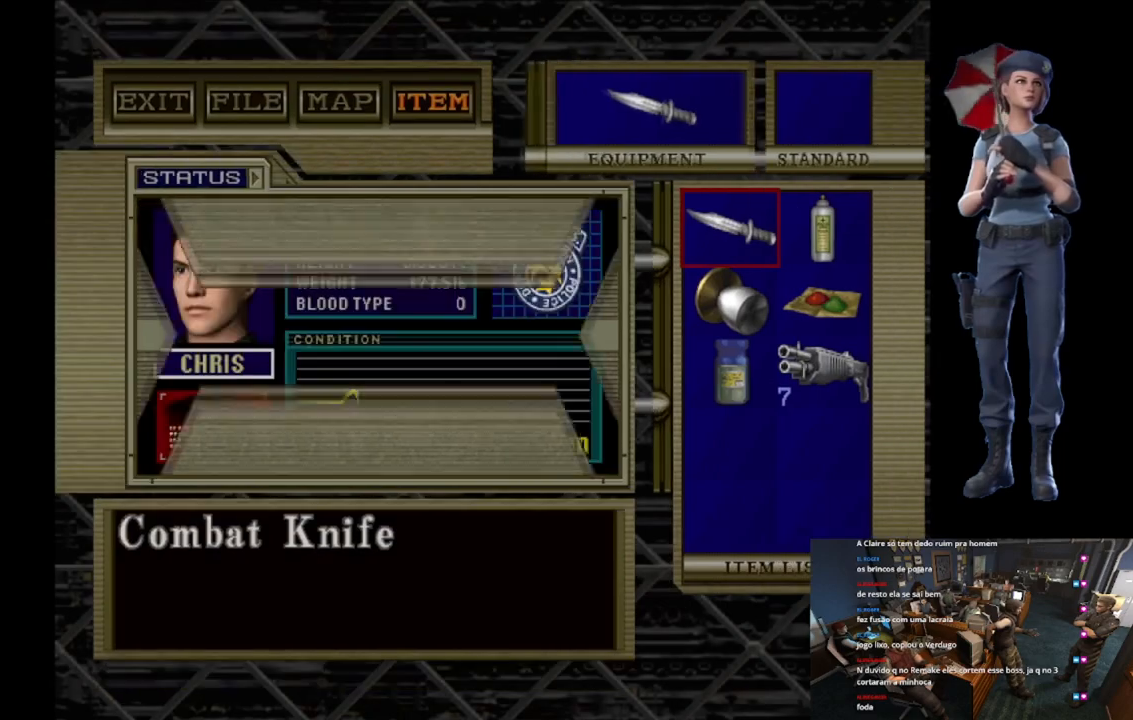
{"buttons": [], "left_stick": "center", "right_stick": "center", "events": [[150, "Y", "down"], [234, "Y", "up"], [301, "Y", "down"], [451, "Y", "up"]]}
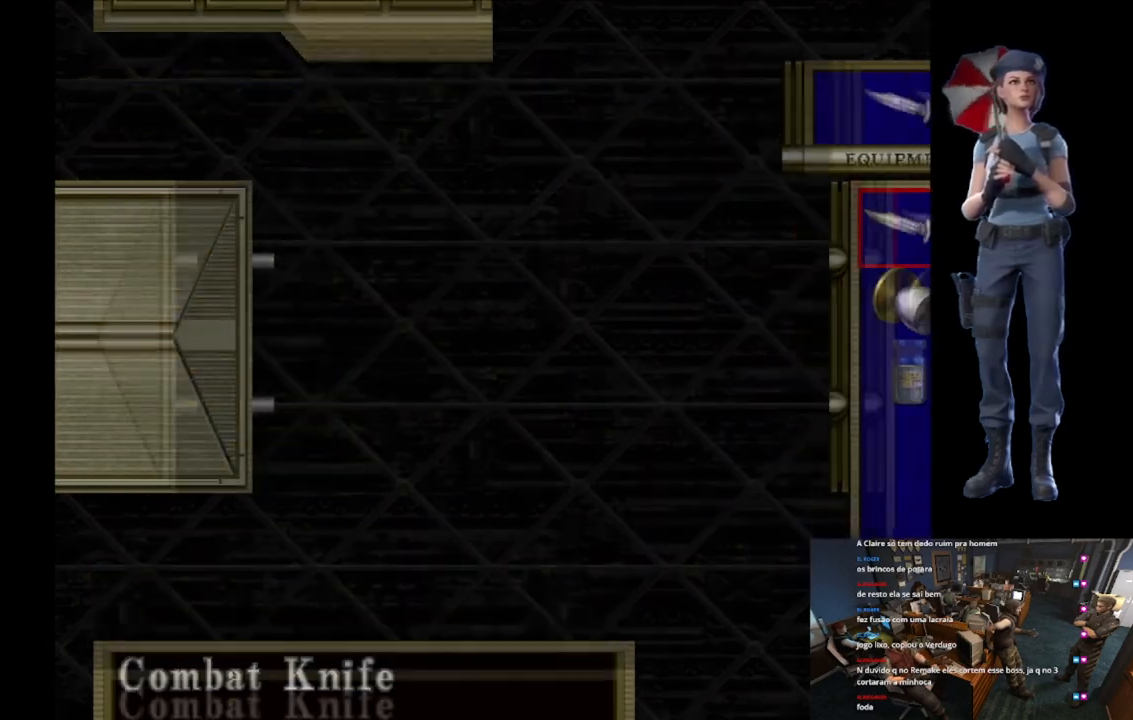
{"buttons": ["X"], "left_stick": "up", "right_stick": "center", "events": [[117, "left_stick", "up"], [200, "X", "down"]]}
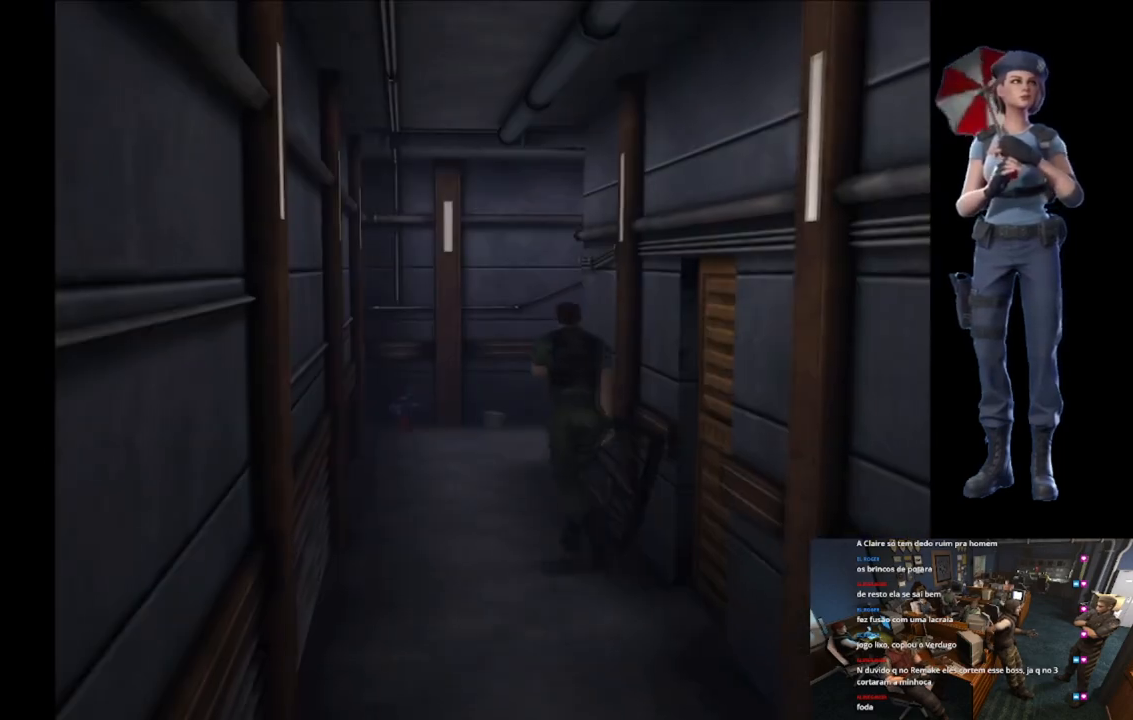
{"buttons": ["X"], "left_stick": "up", "right_stick": "center", "events": [[167, "left_stick", "up-right"], [267, "left_stick", "up"]]}
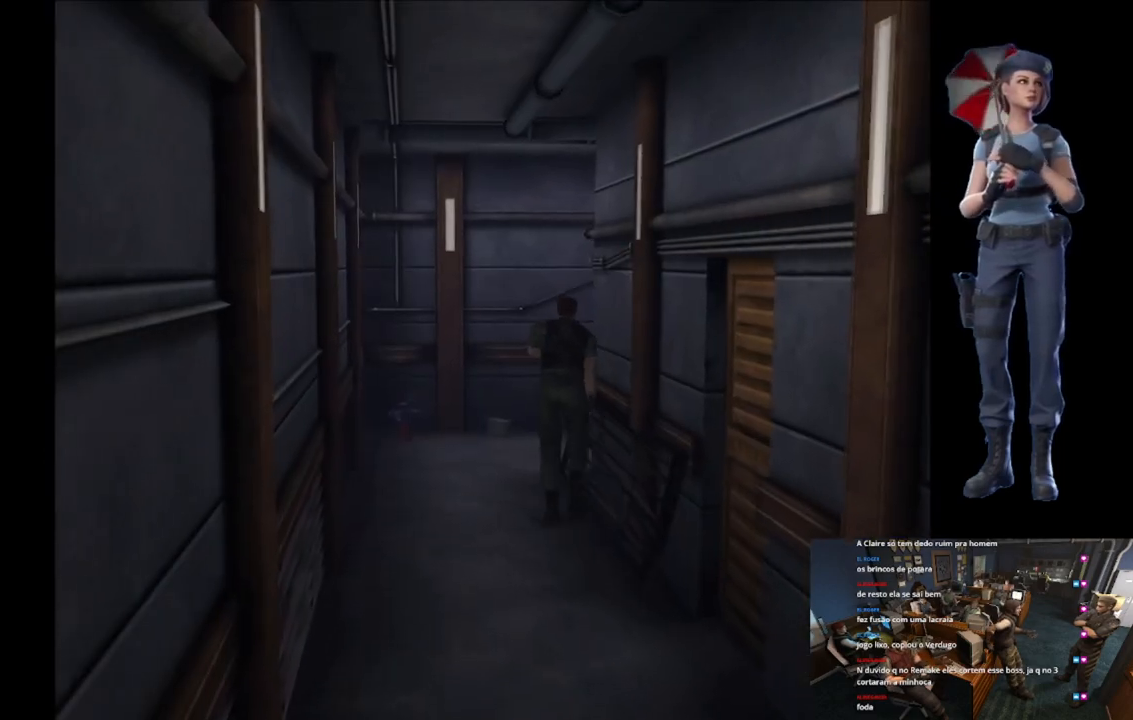
{"buttons": ["X"], "left_stick": "up-right", "right_stick": "center", "events": [[434, "left_stick", "up-right"]]}
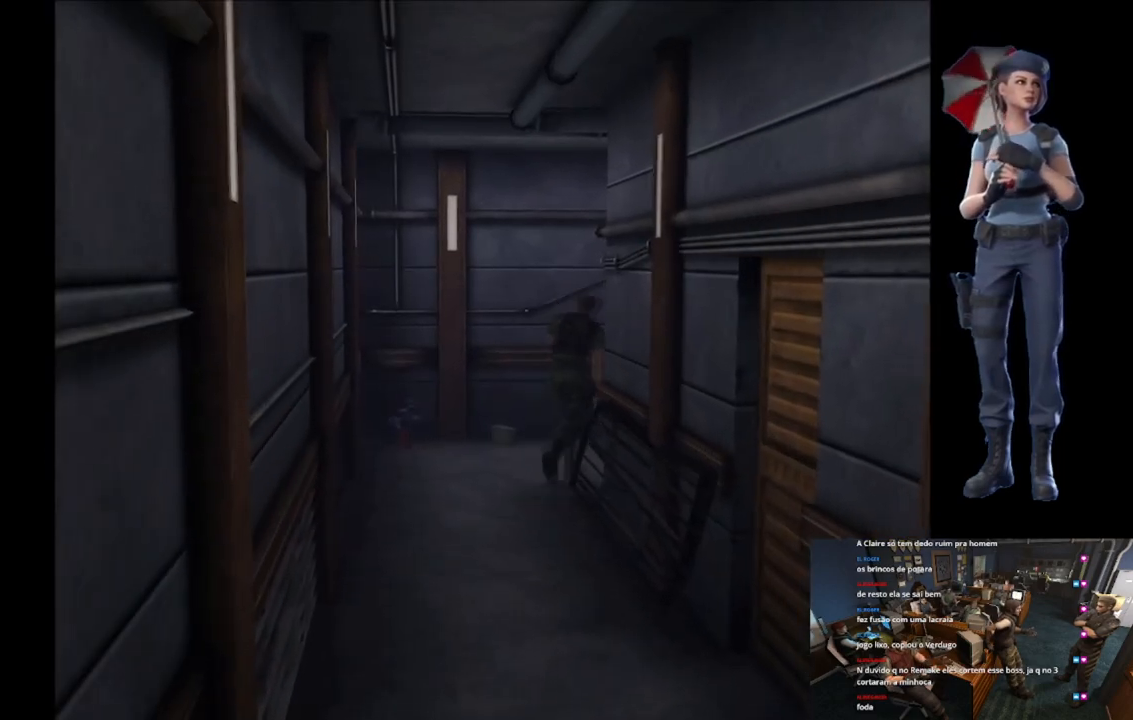
{"buttons": ["X"], "left_stick": "up", "right_stick": "center", "events": [[434, "left_stick", "up"]]}
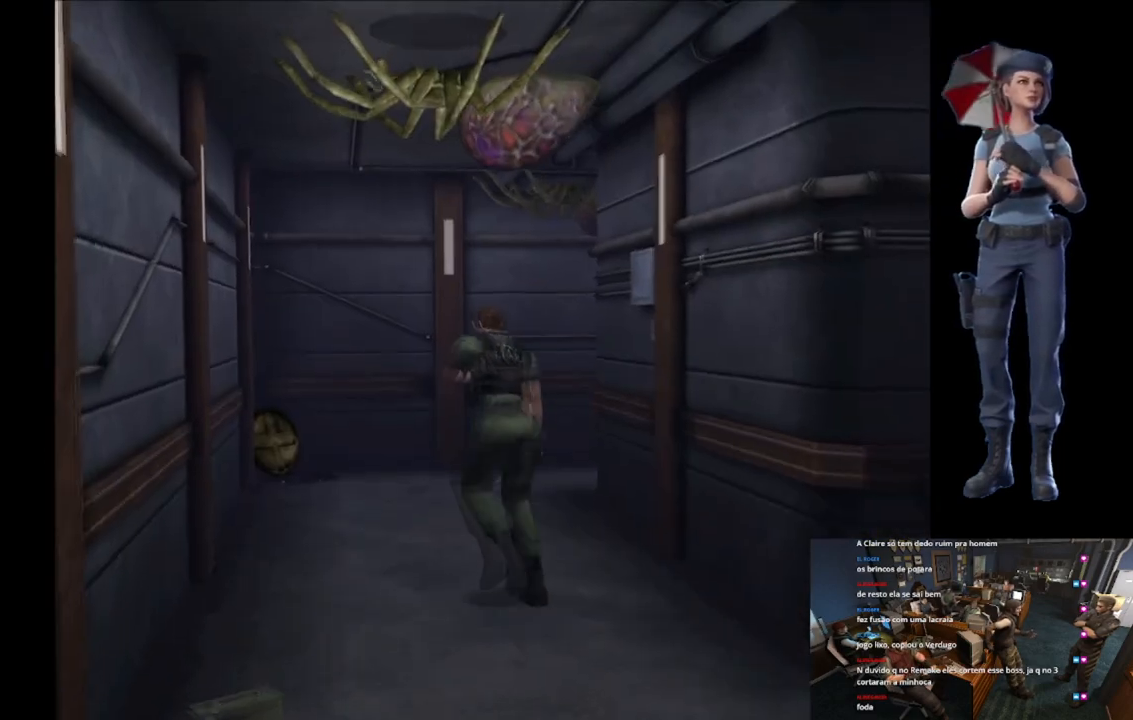
{"buttons": ["X"], "left_stick": "up", "right_stick": "center", "events": []}
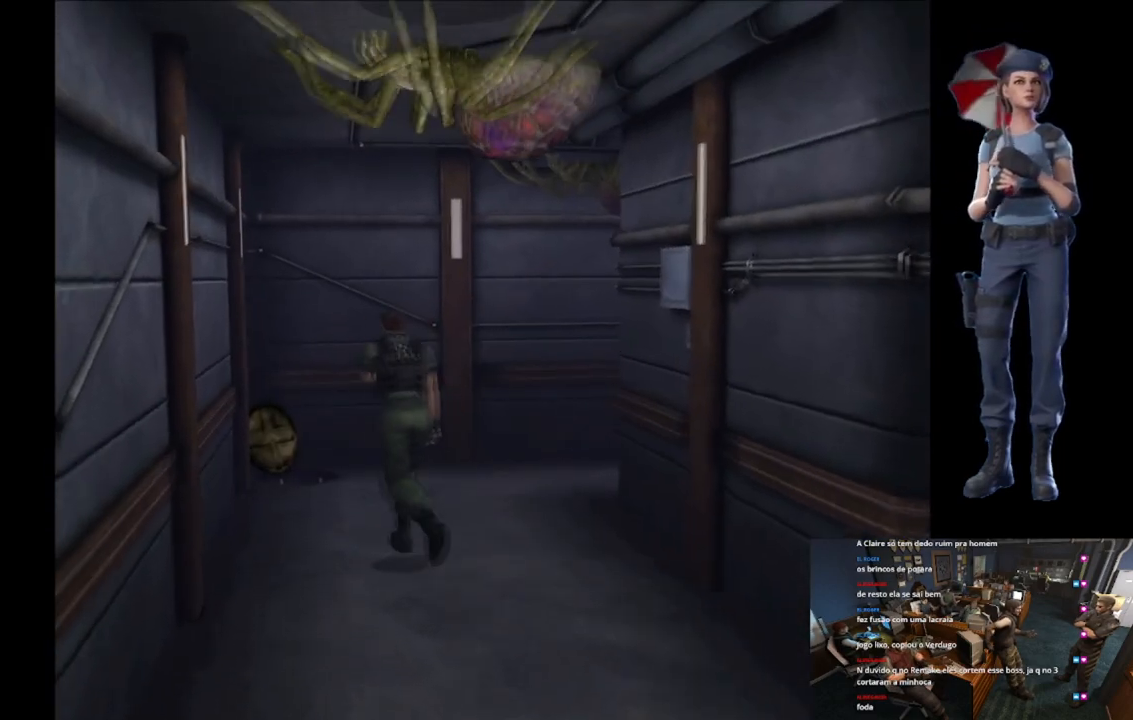
{"buttons": ["X"], "left_stick": "up-right", "right_stick": "center"}
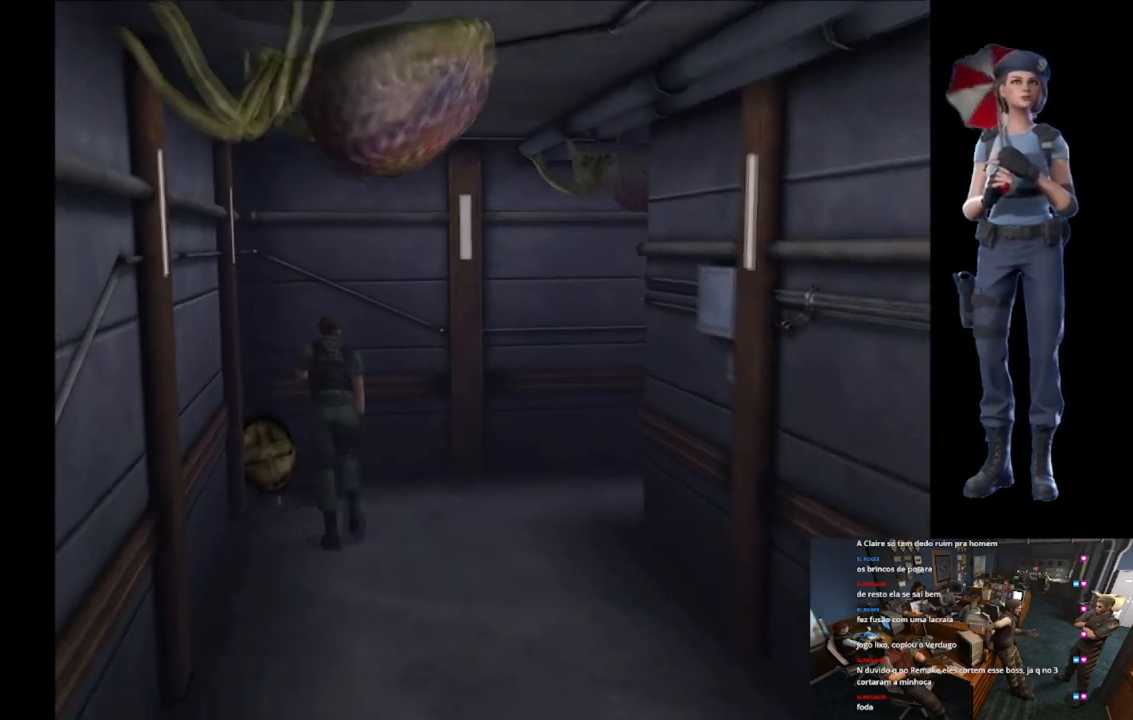
{"buttons": [], "left_stick": "center", "right_stick": "center"}
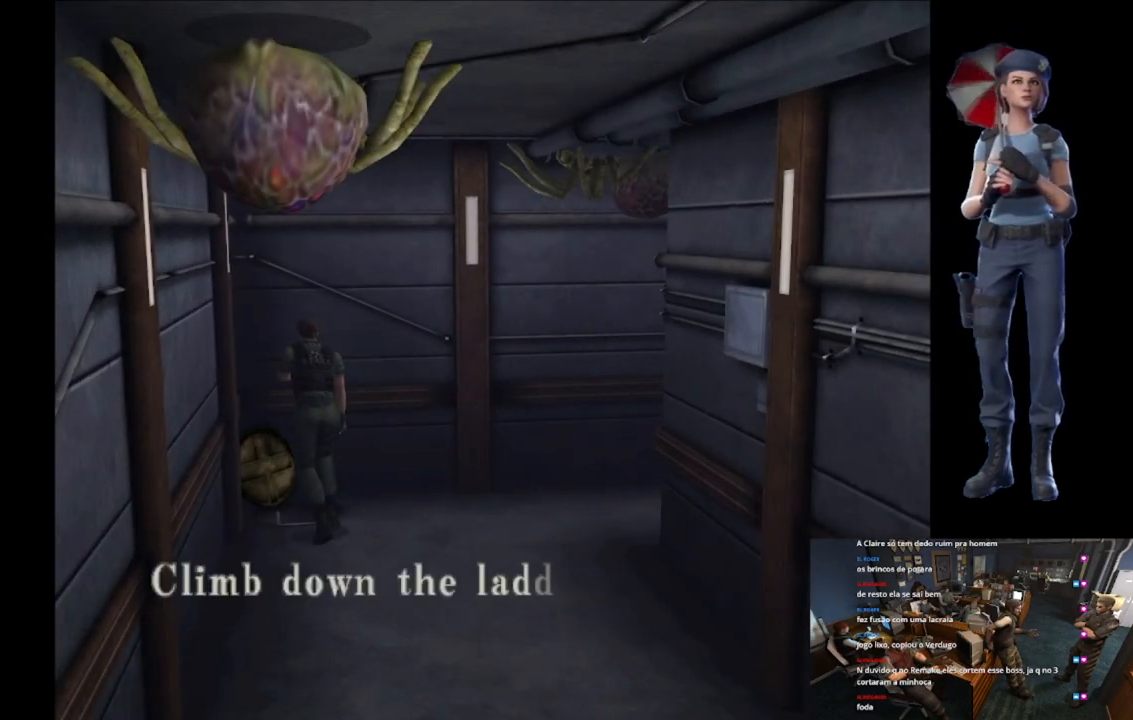
{"buttons": ["A"], "left_stick": "center", "right_stick": "center", "events": [[117, "A", "down"], [434, "A", "up"], [451, "A", "down"]]}
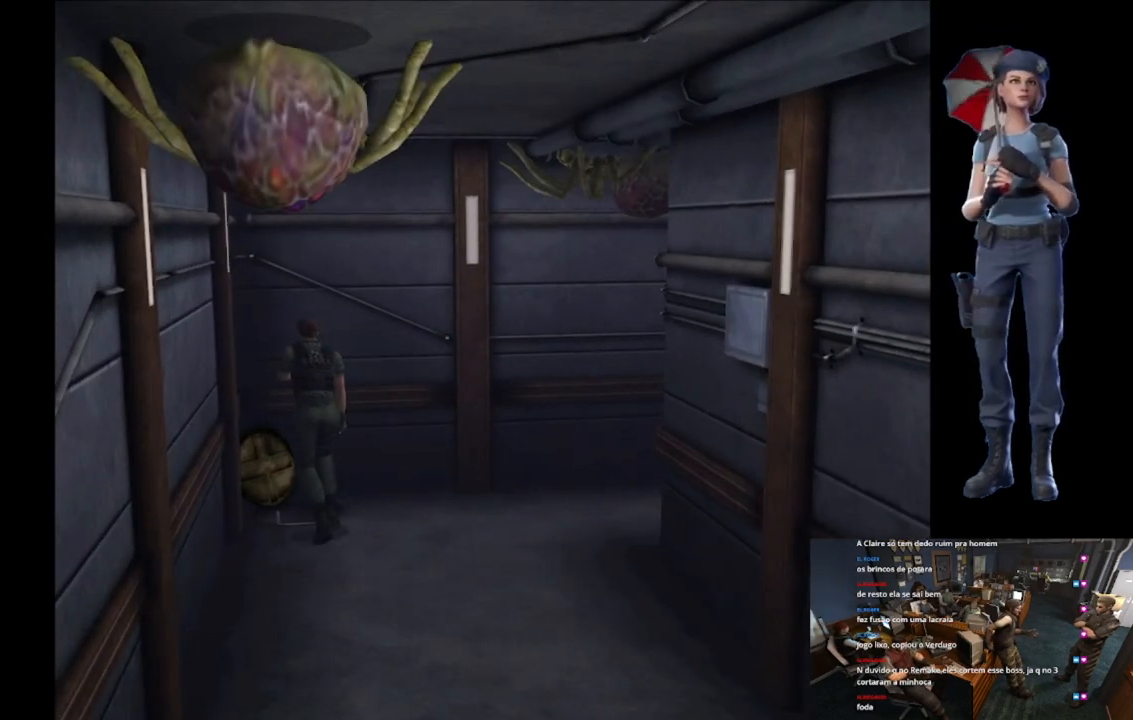
{"buttons": ["A"], "left_stick": "center", "right_stick": "center", "events": []}